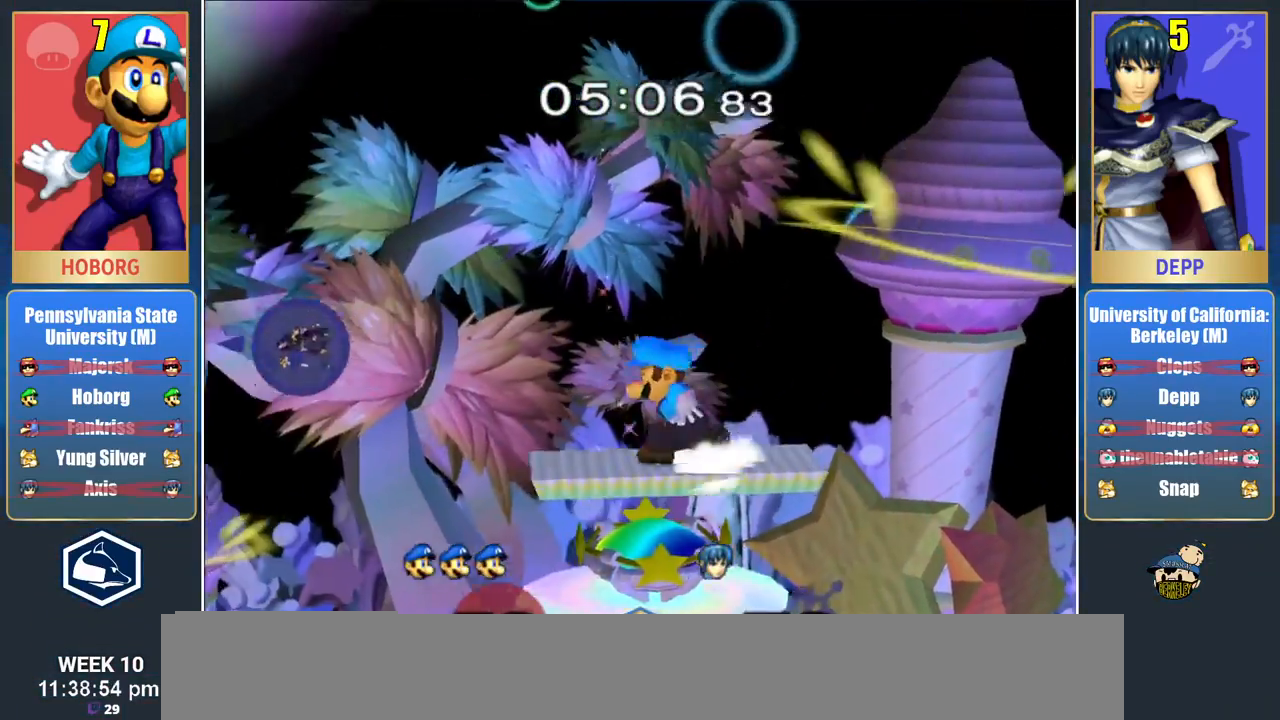
Gameplay with a controller (Nintendo layout); each line is a JSON object with the inputs held at the frame after it (dt_ms = milliseconds from this image to that frame). "events" lists button and stick changes between this image and that frame as [ms after this image, input, new state], when the widget could be followed in between. Not read: L3 R3 START.
{"dt_ms": 500, "buttons": [], "left_stick": "center", "right_stick": "center", "events": [[67, "L1", "up"], [67, "R1", "up"], [267, "left_stick", "down"], [483, "left_stick", "center"]]}
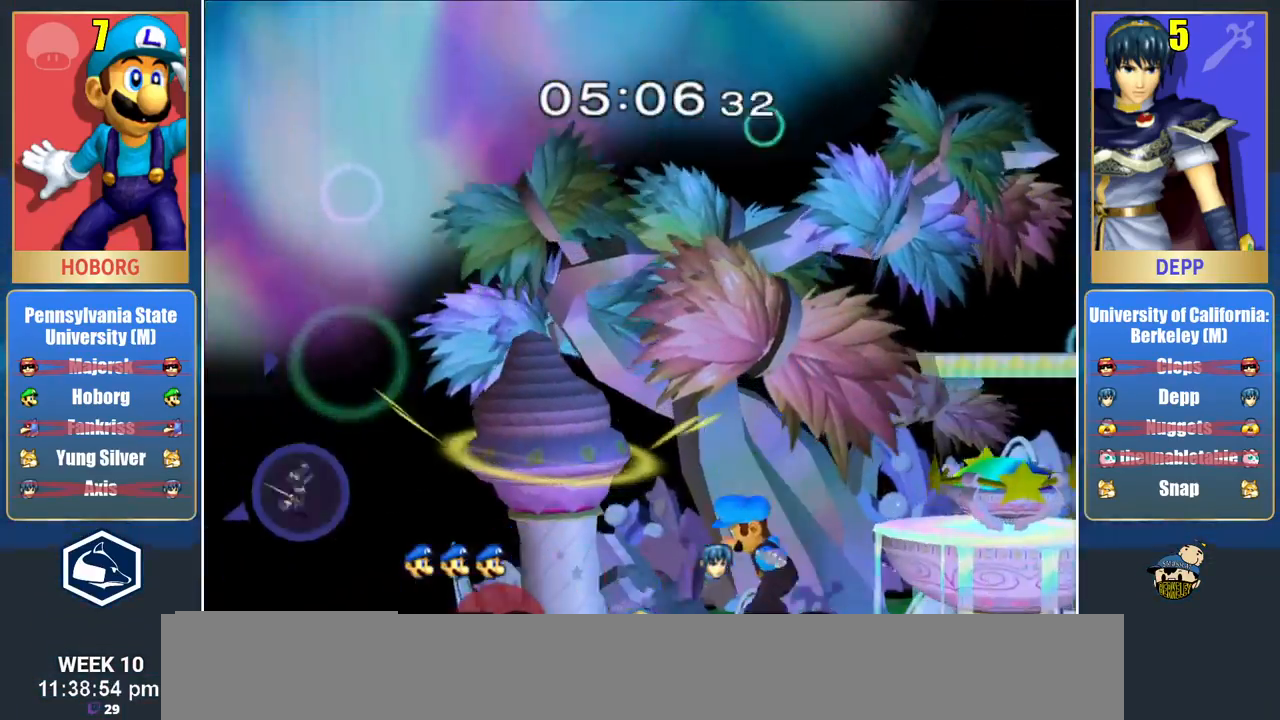
{"dt_ms": 500, "buttons": [], "left_stick": "center", "right_stick": "center", "events": [[350, "left_stick", "down-left"], [367, "L1", "down"], [367, "R1", "down"], [483, "L1", "up"], [483, "R1", "up"], [483, "left_stick", "center"]]}
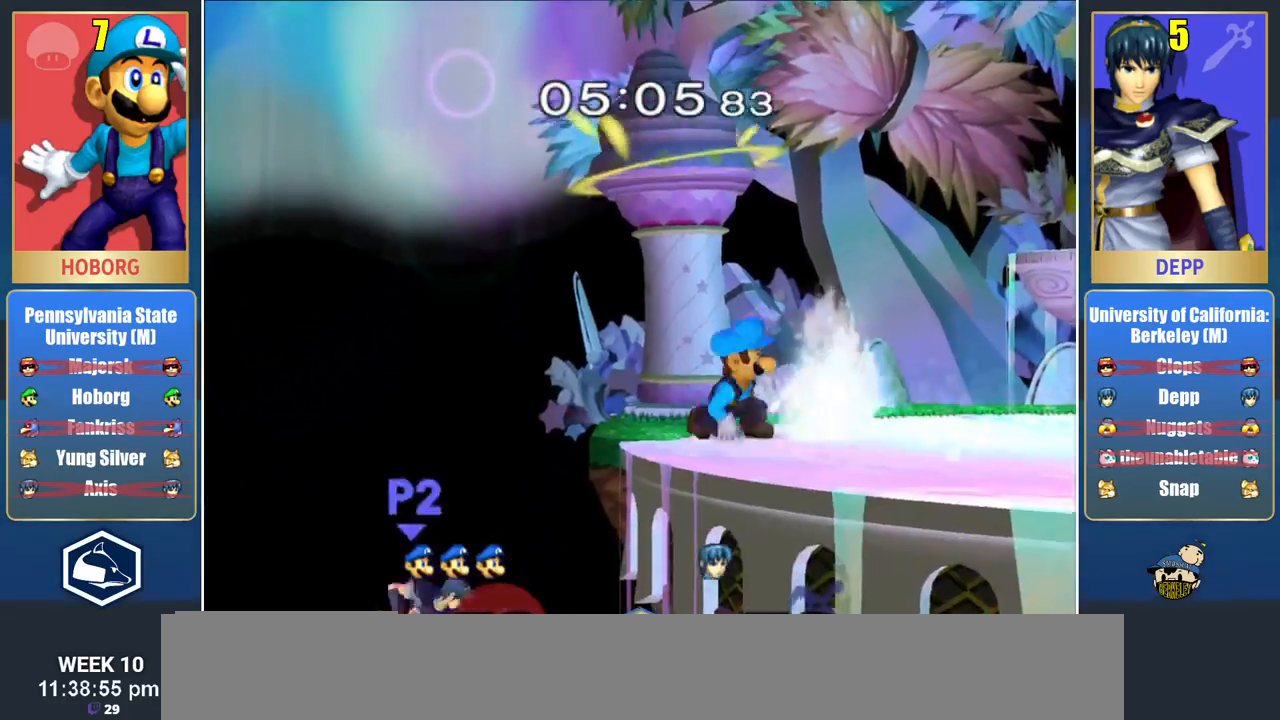
{"dt_ms": 500, "buttons": [], "left_stick": "center", "right_stick": "center", "events": [[117, "left_stick", "down"], [167, "left_stick", "center"]]}
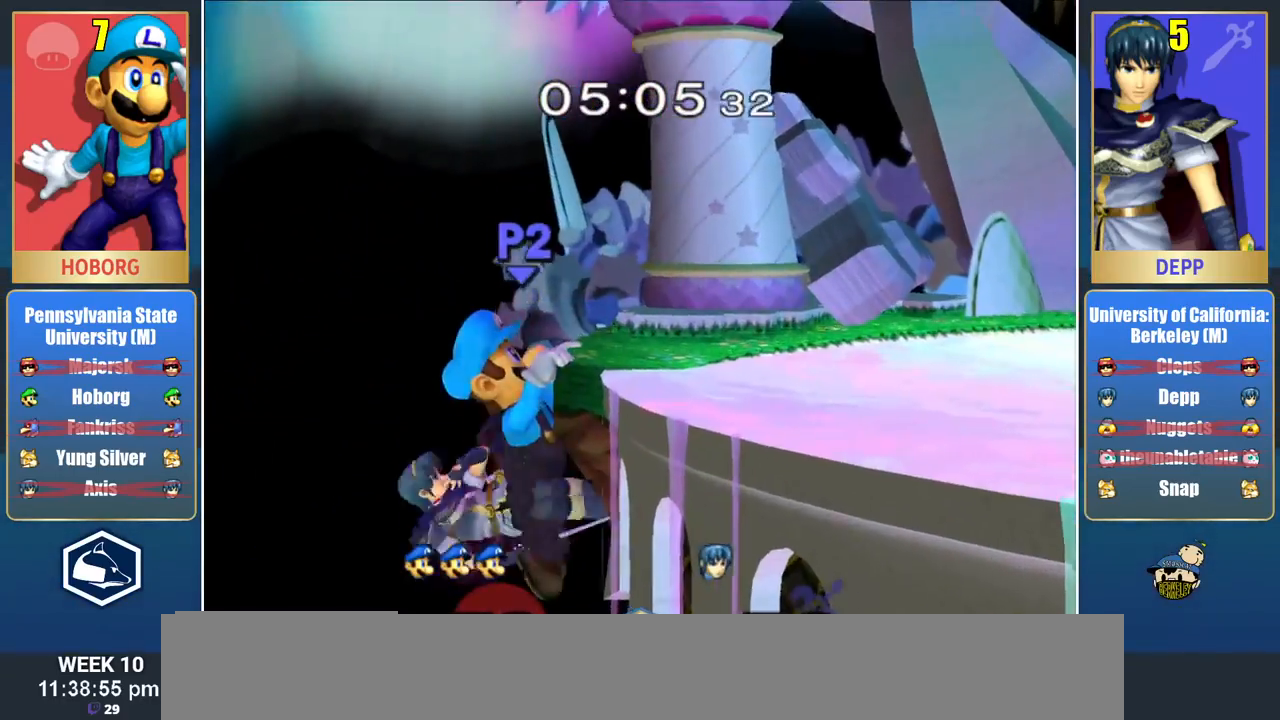
{"dt_ms": 500, "buttons": [], "left_stick": "left", "right_stick": "center", "events": [[133, "left_stick", "right"], [167, "X", "down"], [233, "A", "down"], [250, "X", "up"], [300, "A", "up"], [383, "left_stick", "left"]]}
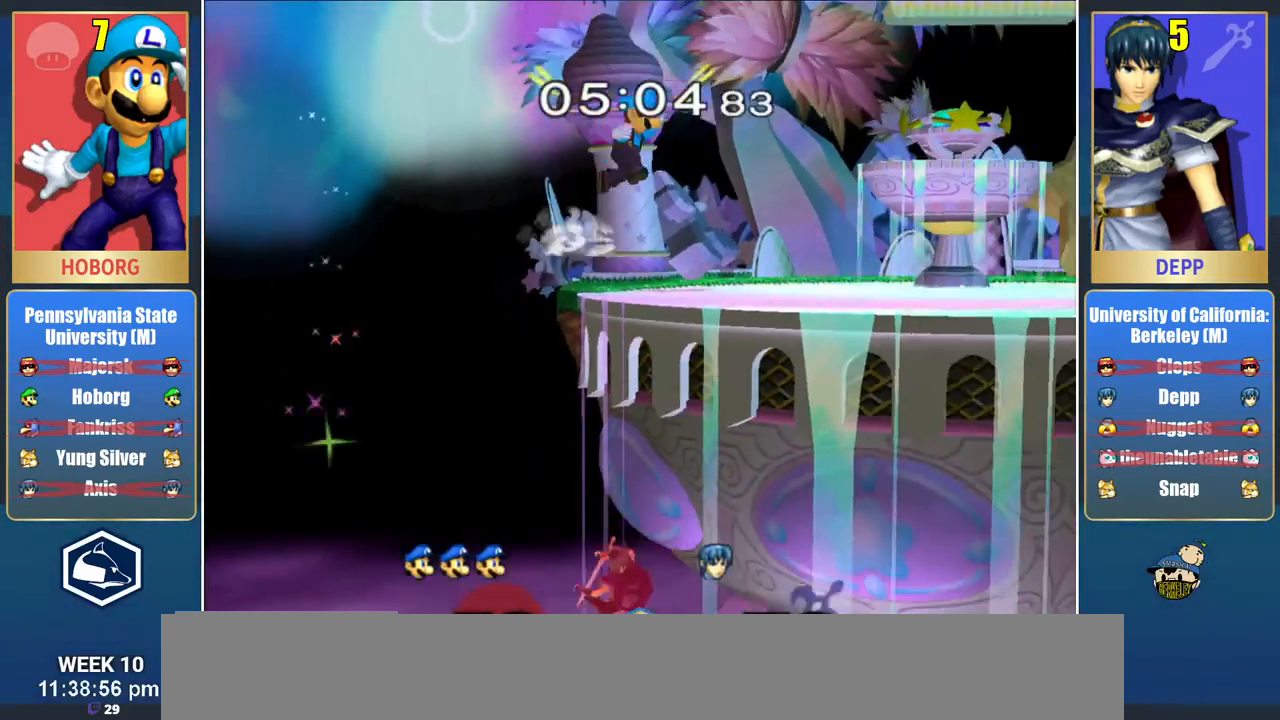
{"dt_ms": 500, "buttons": [], "left_stick": "center", "right_stick": "center", "events": [[217, "left_stick", "down"], [250, "right_stick", "left"], [333, "right_stick", "center"], [350, "L1", "down"], [350, "R1", "down"], [417, "left_stick", "center"], [467, "L1", "up"], [467, "R1", "up"]]}
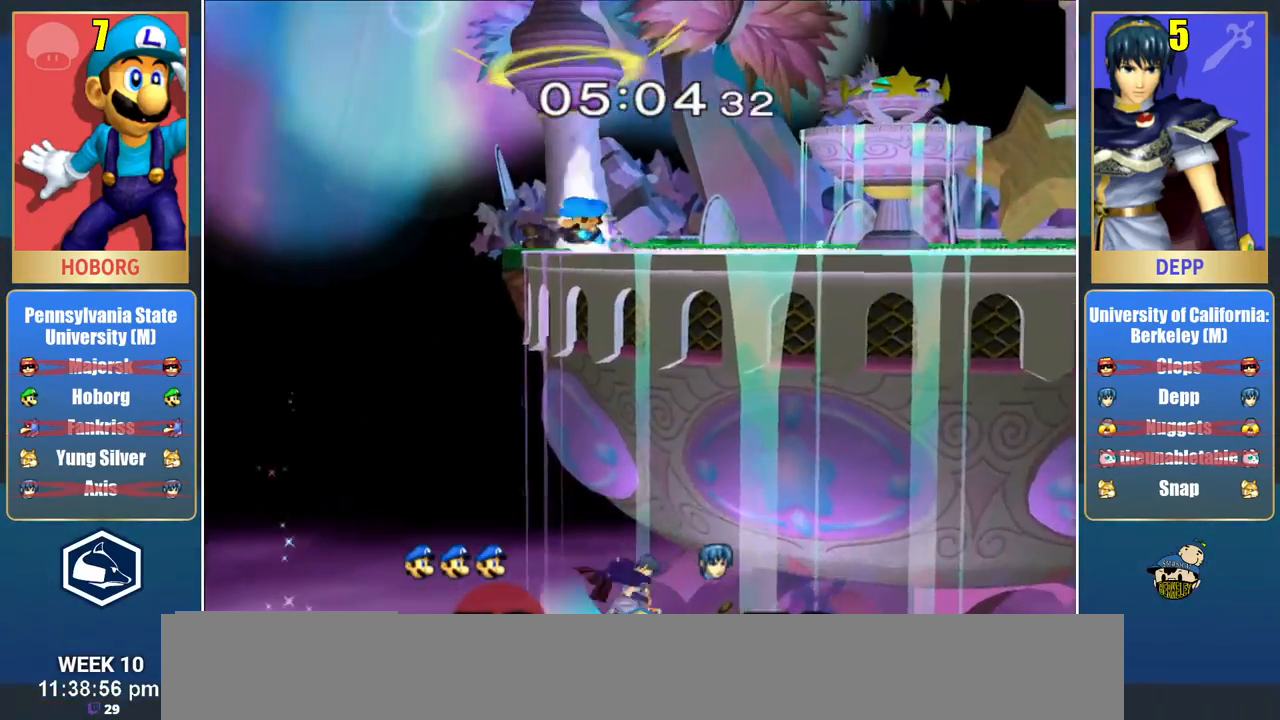
{"dt_ms": 500, "buttons": [], "left_stick": "center", "right_stick": "center", "events": []}
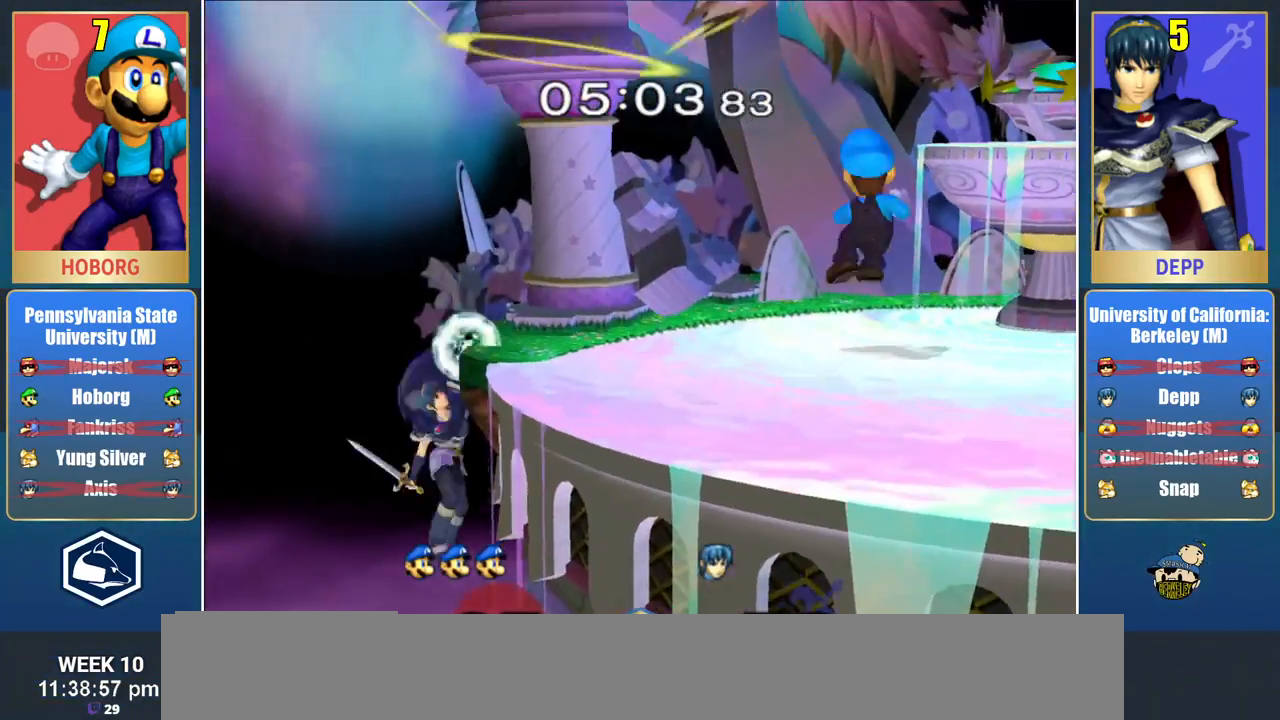
{"dt_ms": 500, "buttons": [], "left_stick": "left", "right_stick": "center", "events": [[283, "left_stick", "left"]]}
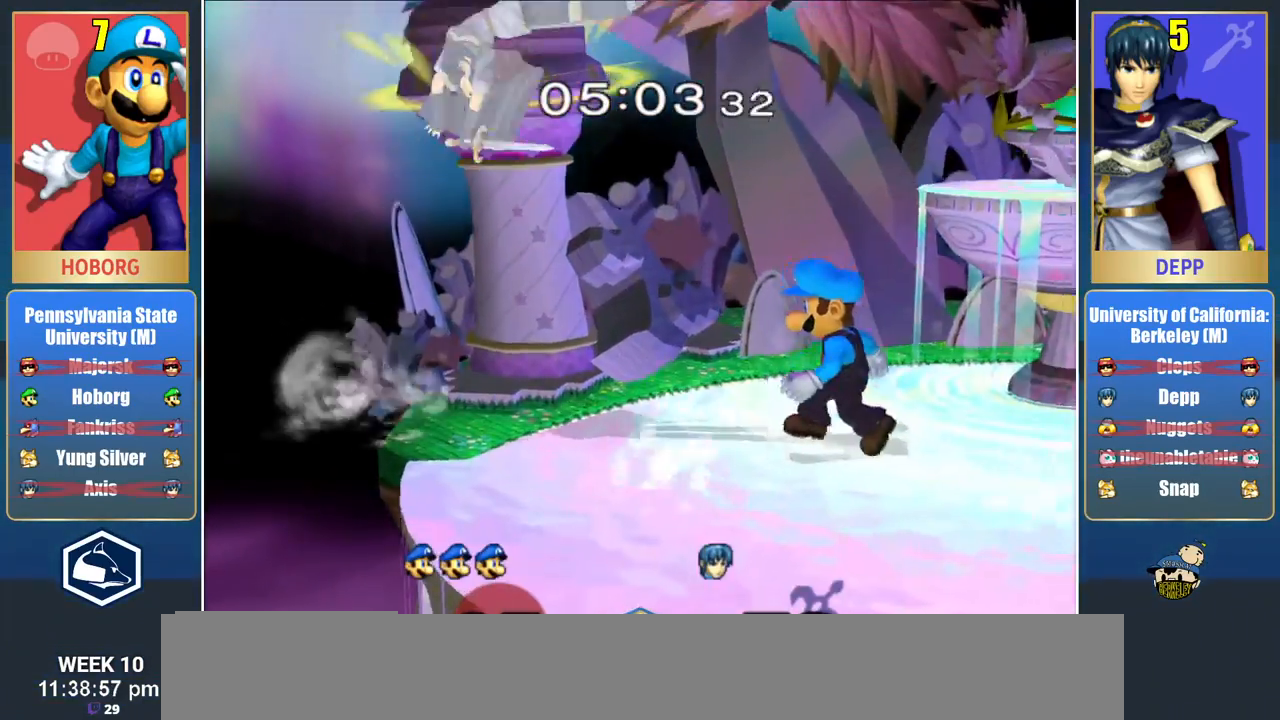
{"dt_ms": 500, "buttons": [], "left_stick": "right", "right_stick": "center", "events": [[33, "left_stick", "center"], [100, "left_stick", "up-left"], [117, "X", "down"], [233, "A", "down"], [350, "left_stick", "left"], [417, "A", "up"], [467, "X", "up"], [500, "left_stick", "right"]]}
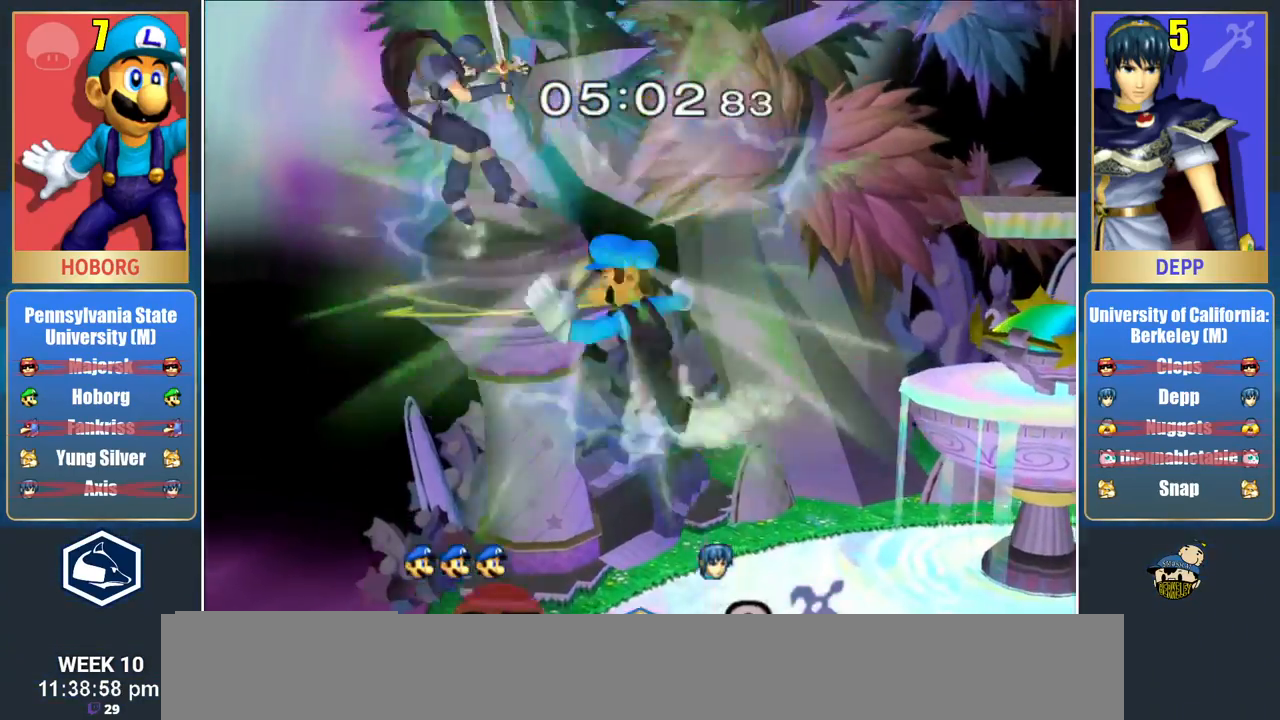
{"dt_ms": 500, "buttons": [], "left_stick": "center", "right_stick": "center", "events": [[150, "left_stick", "center"]]}
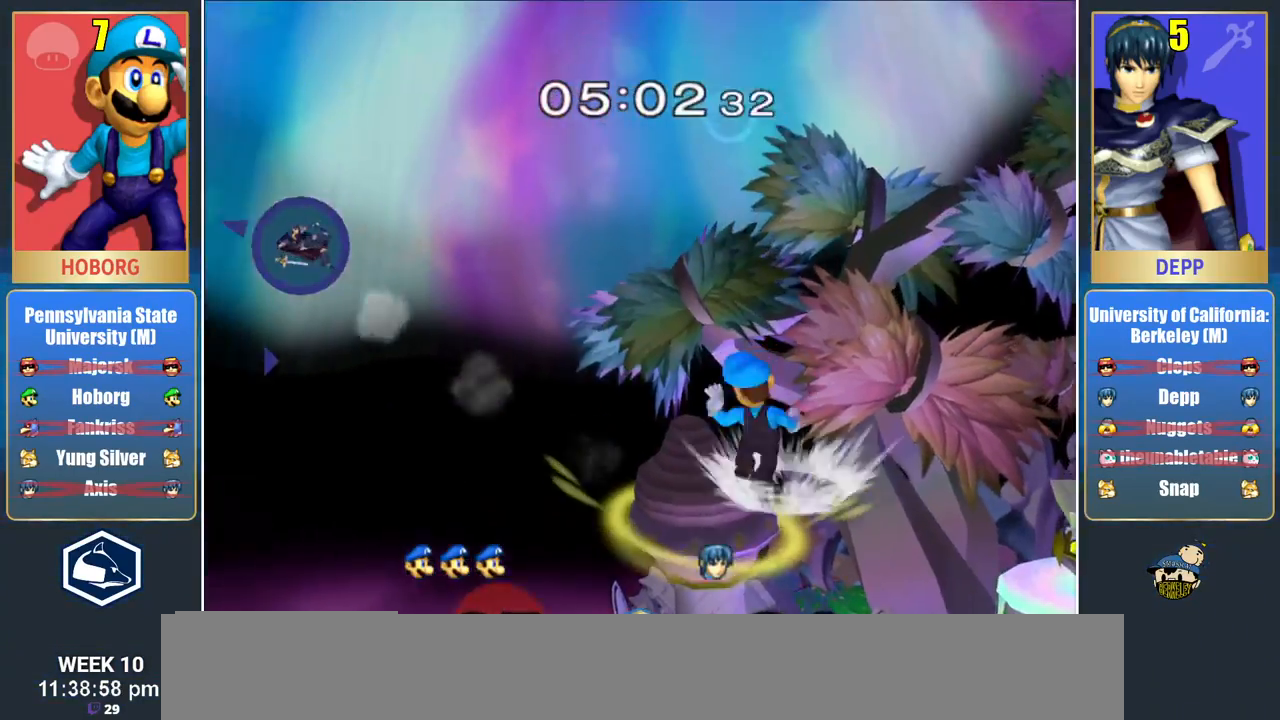
{"dt_ms": 500, "buttons": [], "left_stick": "center", "right_stick": "center", "events": [[200, "left_stick", "right"], [367, "left_stick", "center"]]}
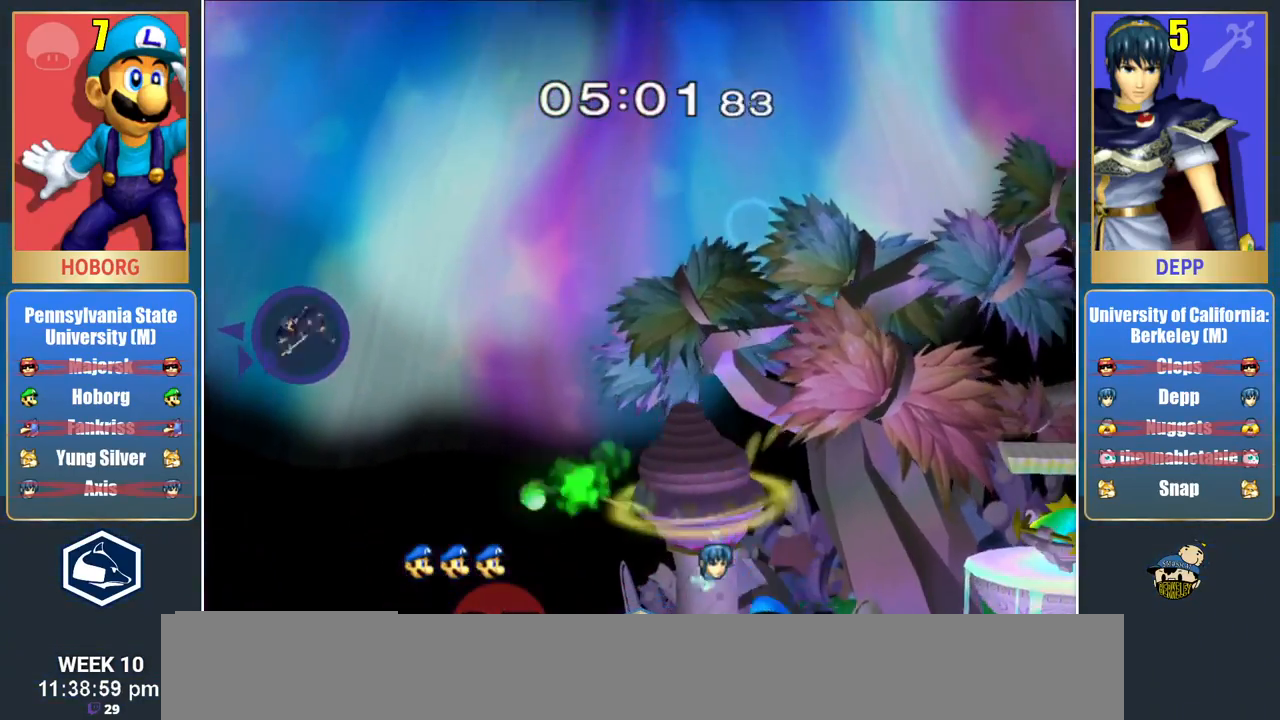
{"dt_ms": 1000, "buttons": [], "left_stick": "center", "right_stick": "center"}
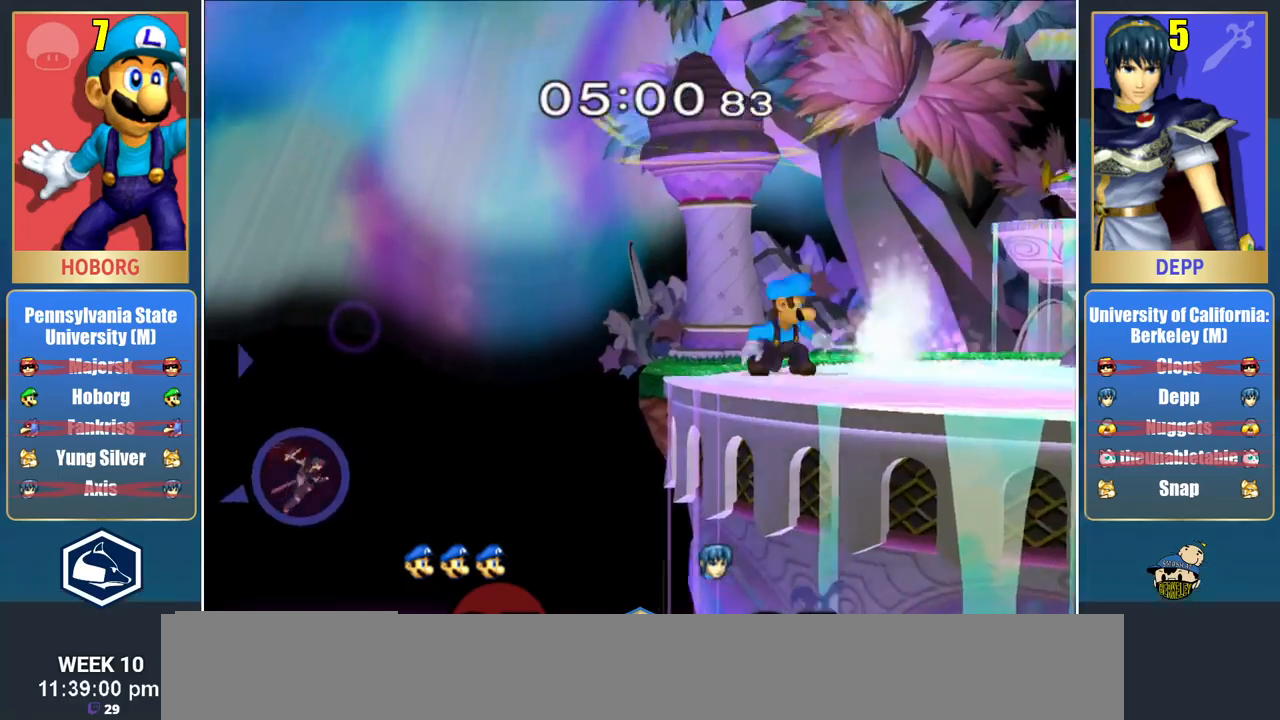
{"dt_ms": 500, "buttons": [], "left_stick": "center", "right_stick": "center", "events": [[50, "right_stick", "right"], [100, "right_stick", "center"]]}
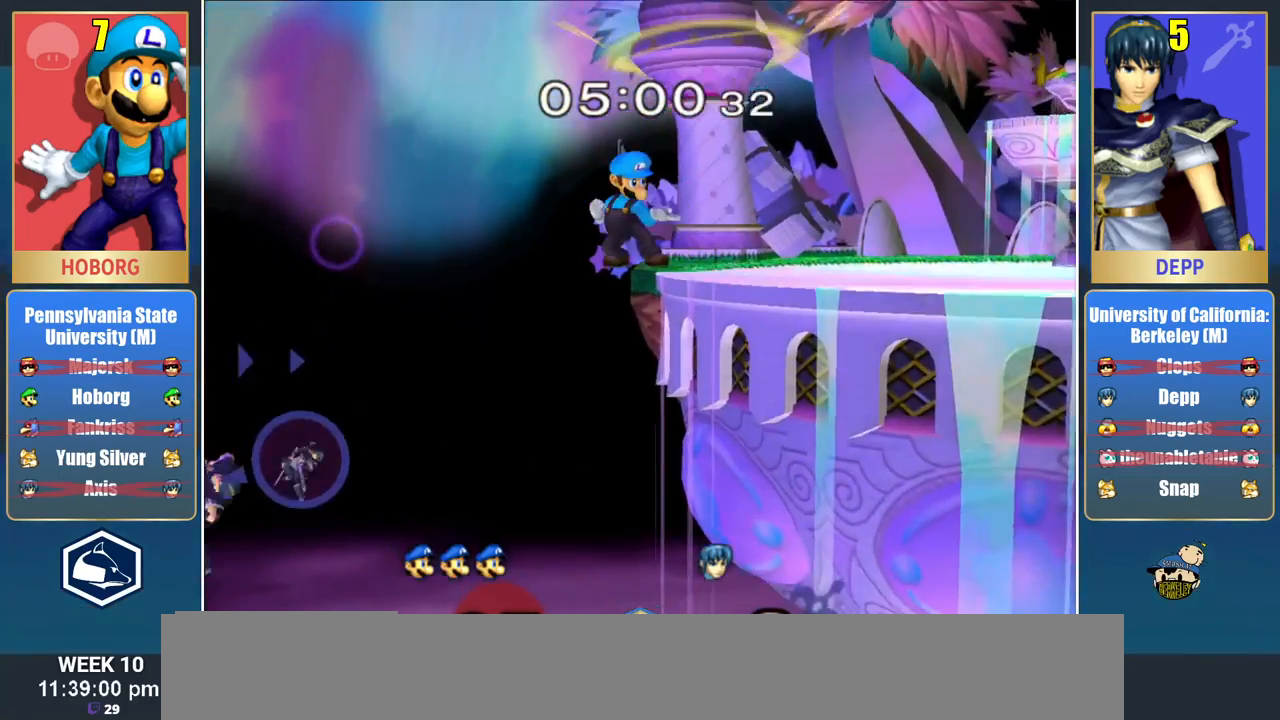
{"dt_ms": 500, "buttons": [], "left_stick": "center", "right_stick": "center", "events": []}
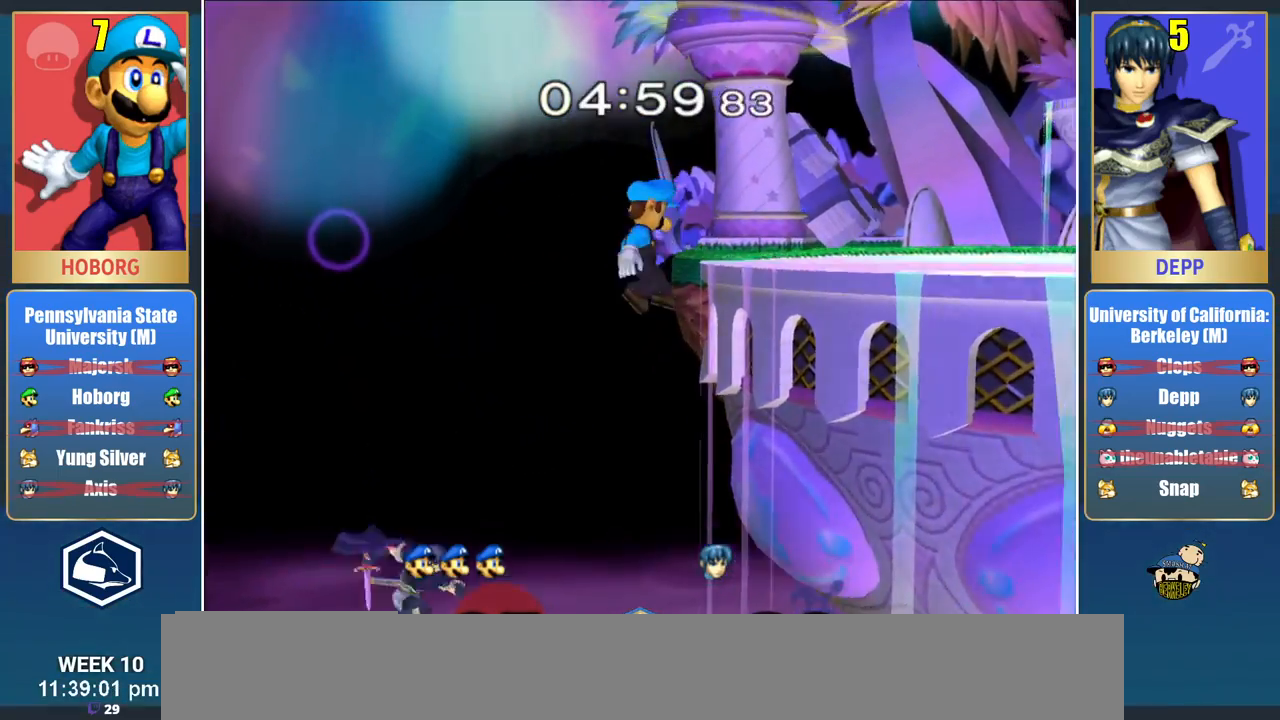
{"dt_ms": 500, "buttons": [], "left_stick": "center", "right_stick": "center", "events": []}
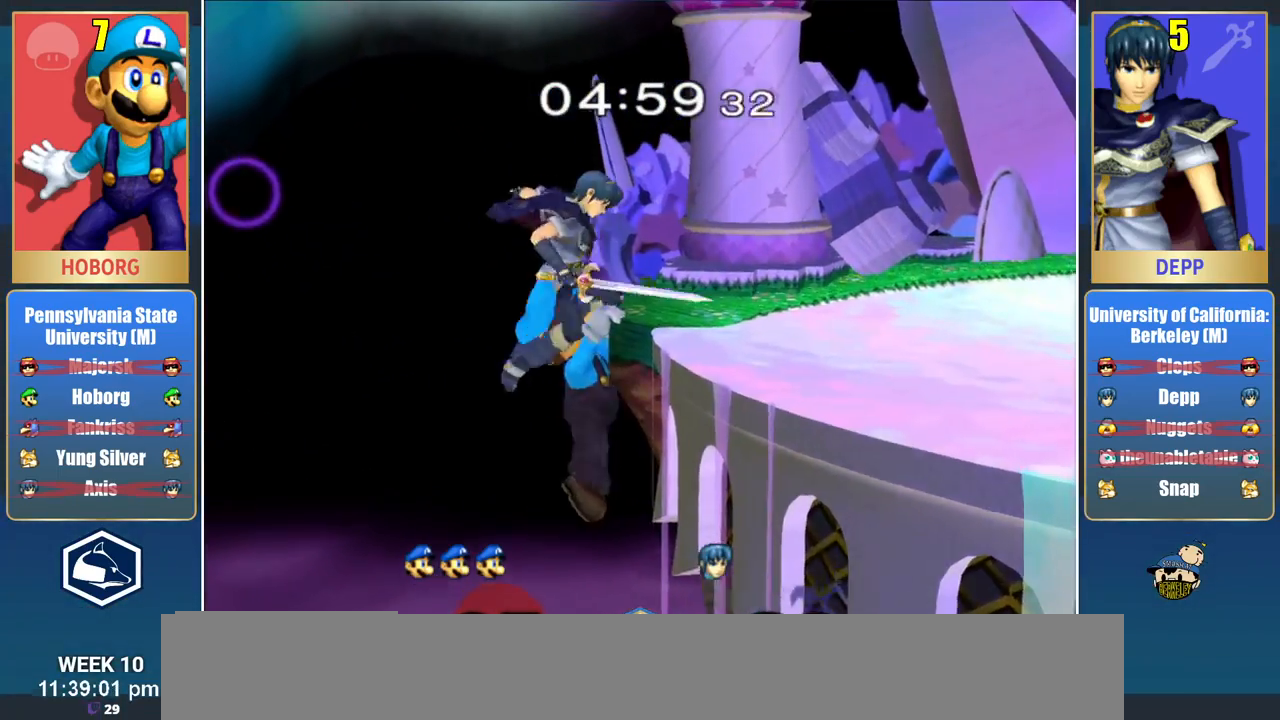
{"dt_ms": 500, "buttons": [], "left_stick": "right", "right_stick": "center", "events": [[417, "left_stick", "right"]]}
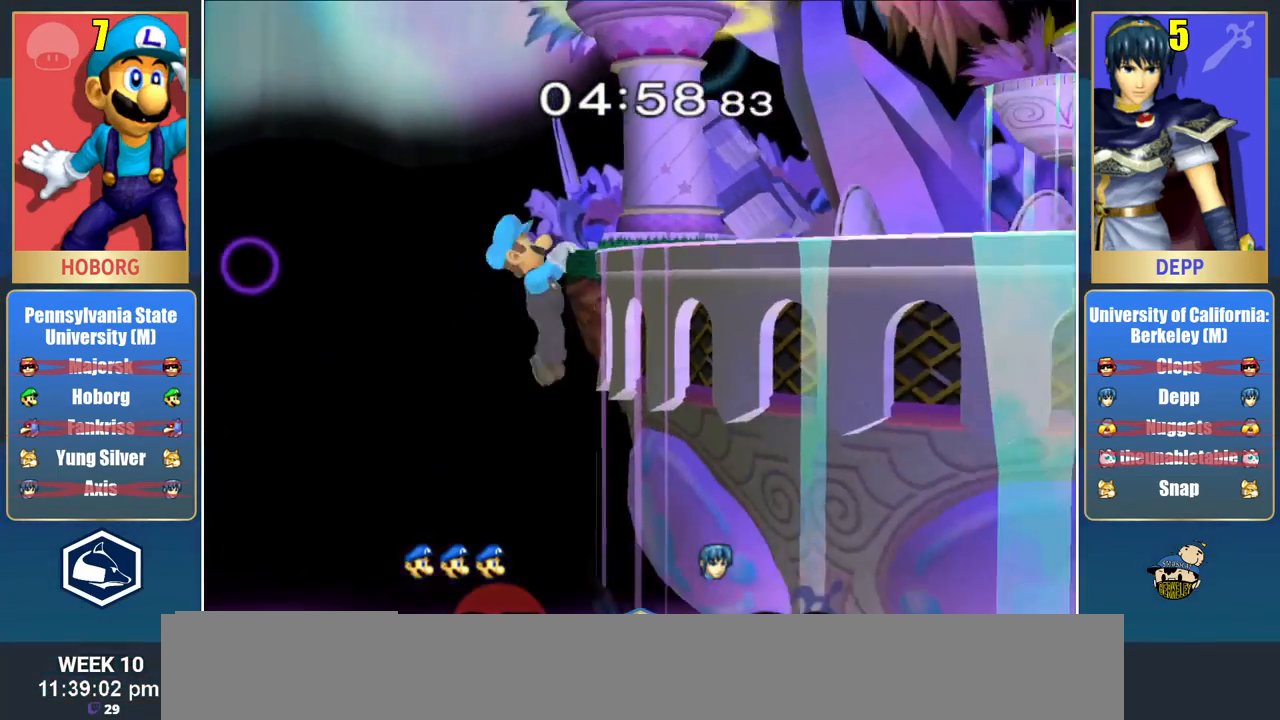
{"dt_ms": 500, "buttons": [], "left_stick": "center", "right_stick": "center", "events": [[17, "left_stick", "center"]]}
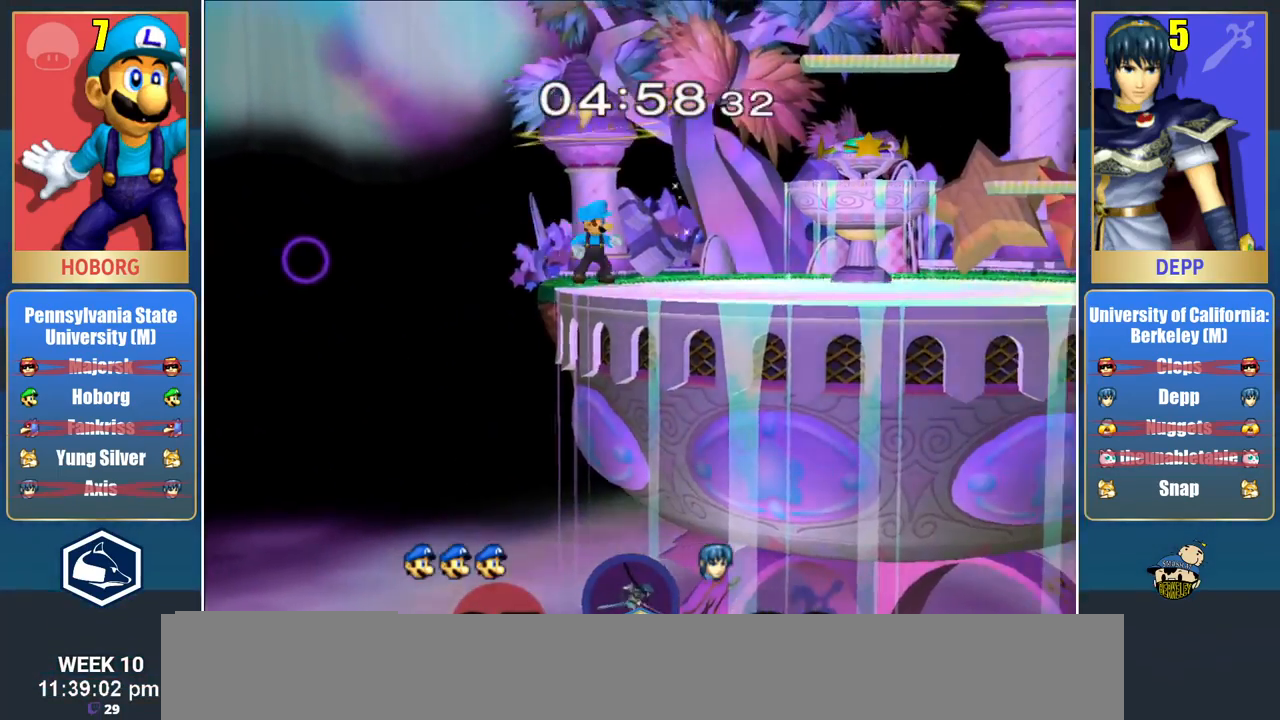
{"dt_ms": 500, "buttons": [], "left_stick": "center", "right_stick": "center", "events": []}
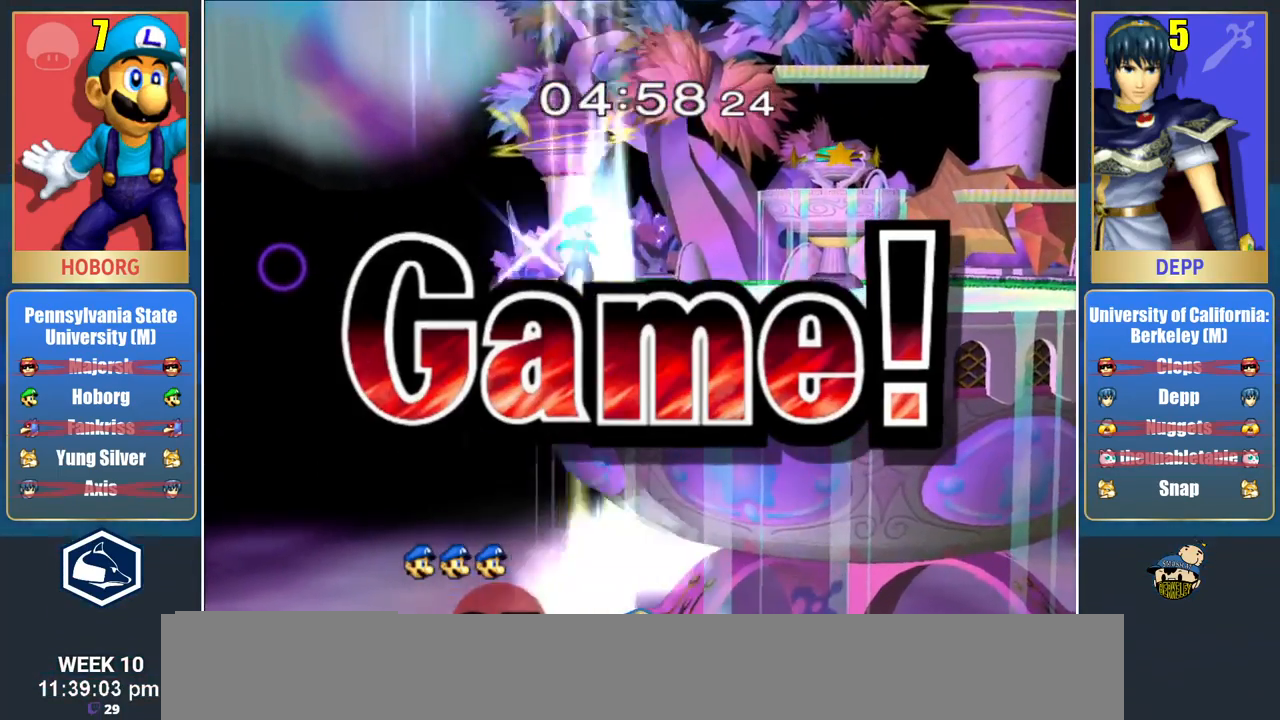
{"dt_ms": 500, "buttons": [], "left_stick": "center", "right_stick": "center", "events": []}
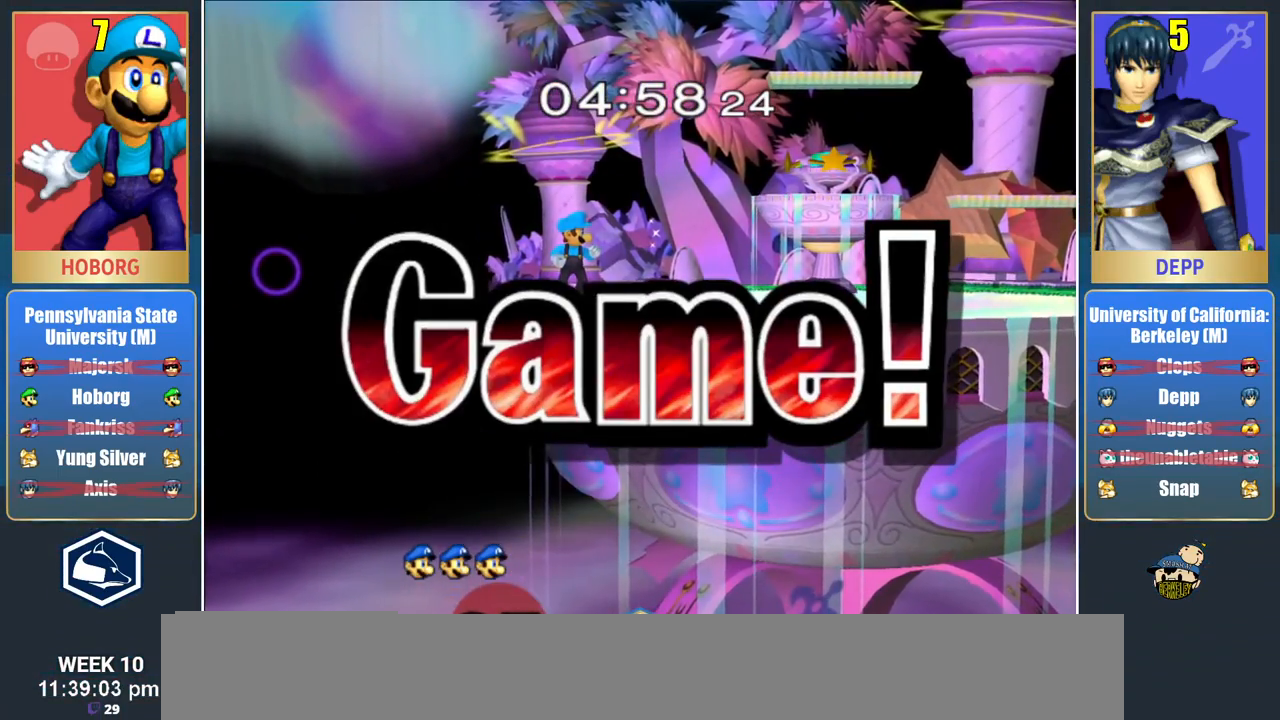
{"dt_ms": 500, "buttons": [], "left_stick": "center", "right_stick": "center", "events": []}